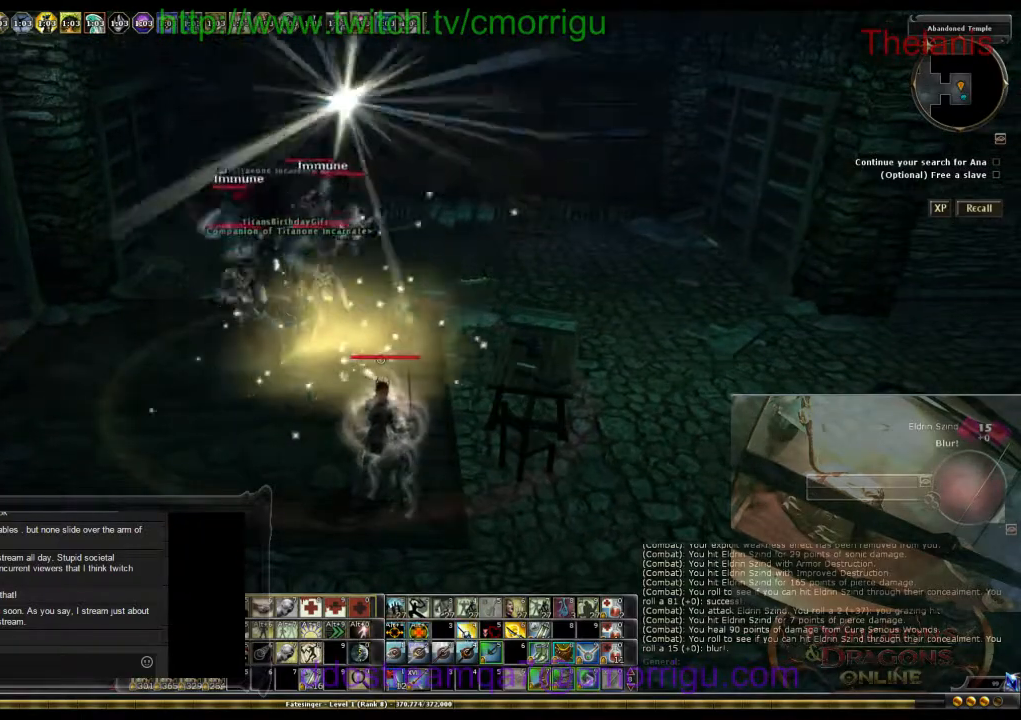
Gameplay with keyboard; each line is a JSON object with the keys held at the frame after it. "events" lists presses ("down") and releases ("up") of ".", "/", "0", "1", "2", "3", "4", "5", "6", "7", "8", "9", "a", "b", "backslash", "backspace", "c", "caps_lock", "comma", "ctrl_l", "ctrl_r", "d", "e", "equals", "escape", "f", "f1", "f10", "f11", "f12", "f2", "f3", "f4", "f5", "f6", "f7", "f8", "f9", "g", "h", "i", "j", "k", "l", "lbracket", "m", "minus", "n", "o", "p", "q", "quote", "r", "rbracket", "return", "s", "semicolon", "shift_l", "shift_r", "space", "t", "tab", "tilde", "u", "v", "w", "x", "y" and "z" between this image and that frame as [ms after this image, input, new state], when the widget could be followed in between. No other keys are recorded. Mouse input is not recorded.
{"keys": ["d"], "events": [[67, "d", "down"]]}
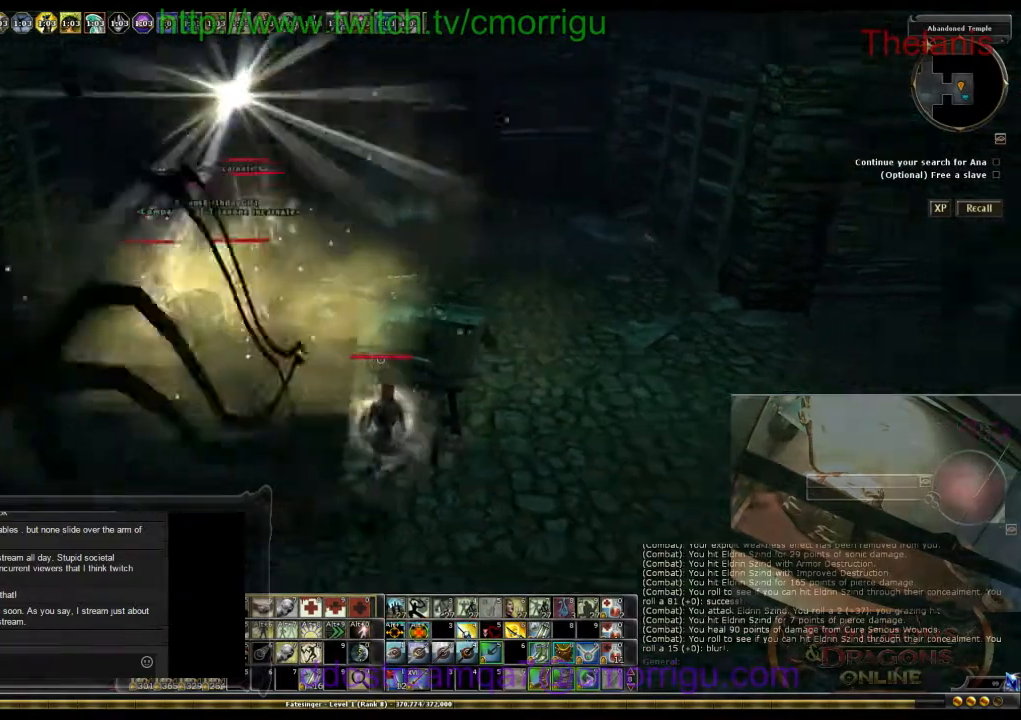
{"keys": ["d"], "events": []}
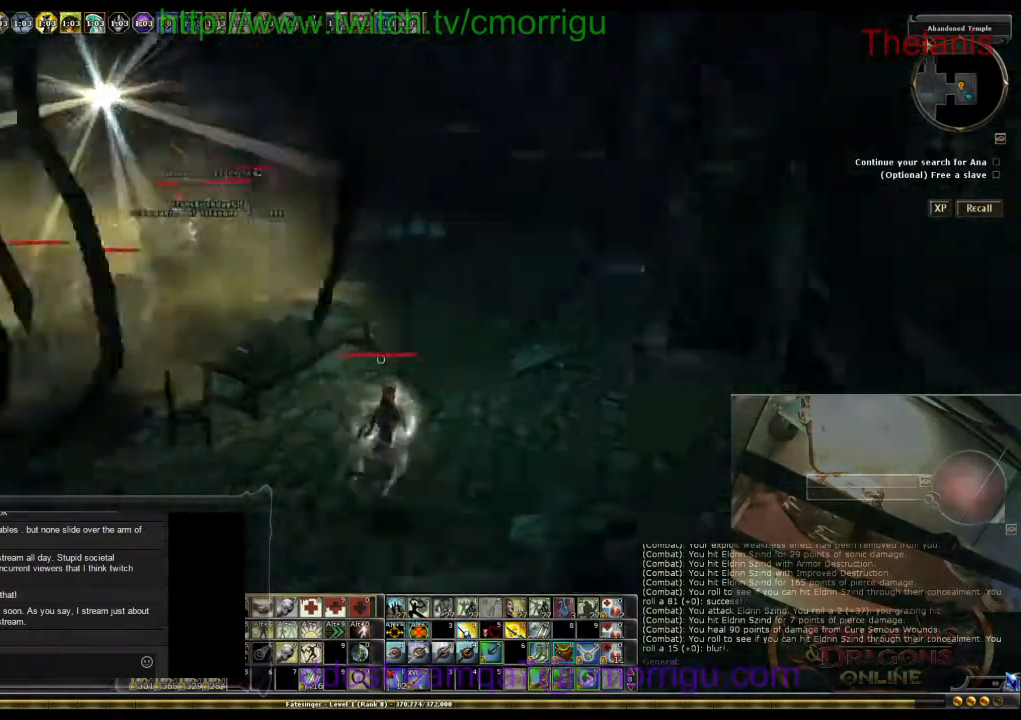
{"keys": ["d"], "events": []}
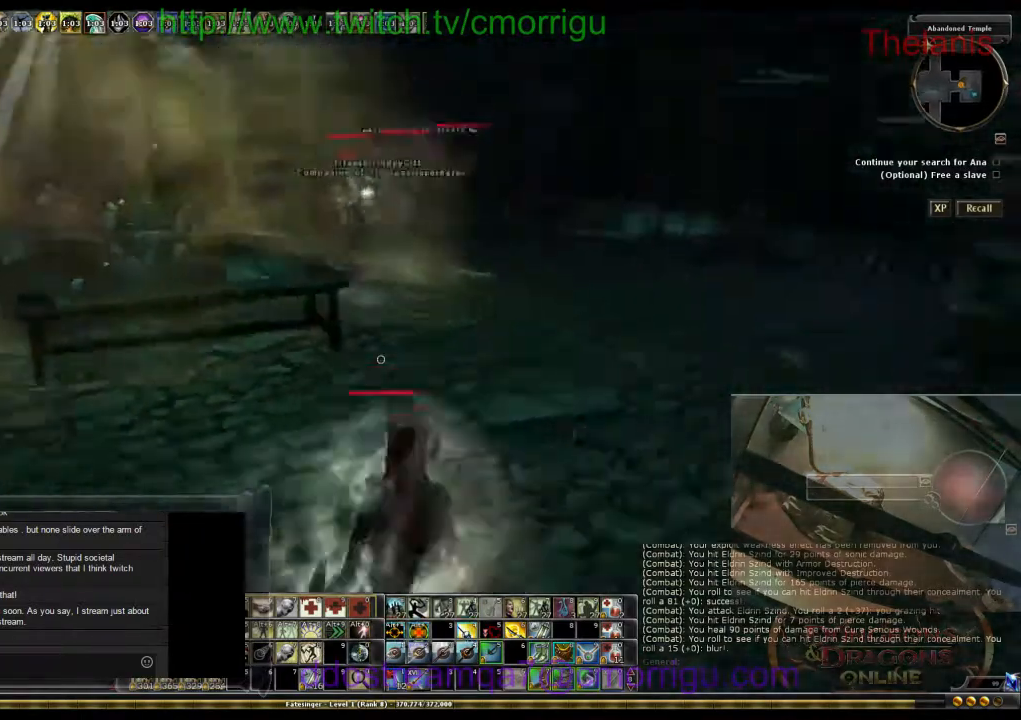
{"keys": [], "events": [[233, "d", "up"]]}
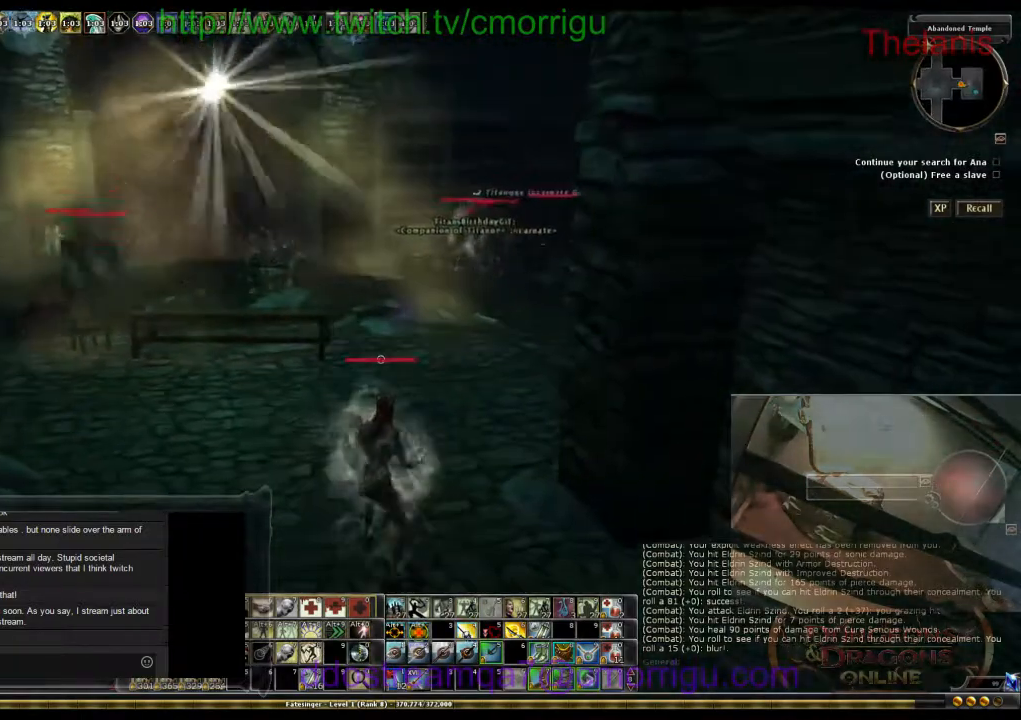
{"keys": ["s"], "events": [[133, "s", "down"]]}
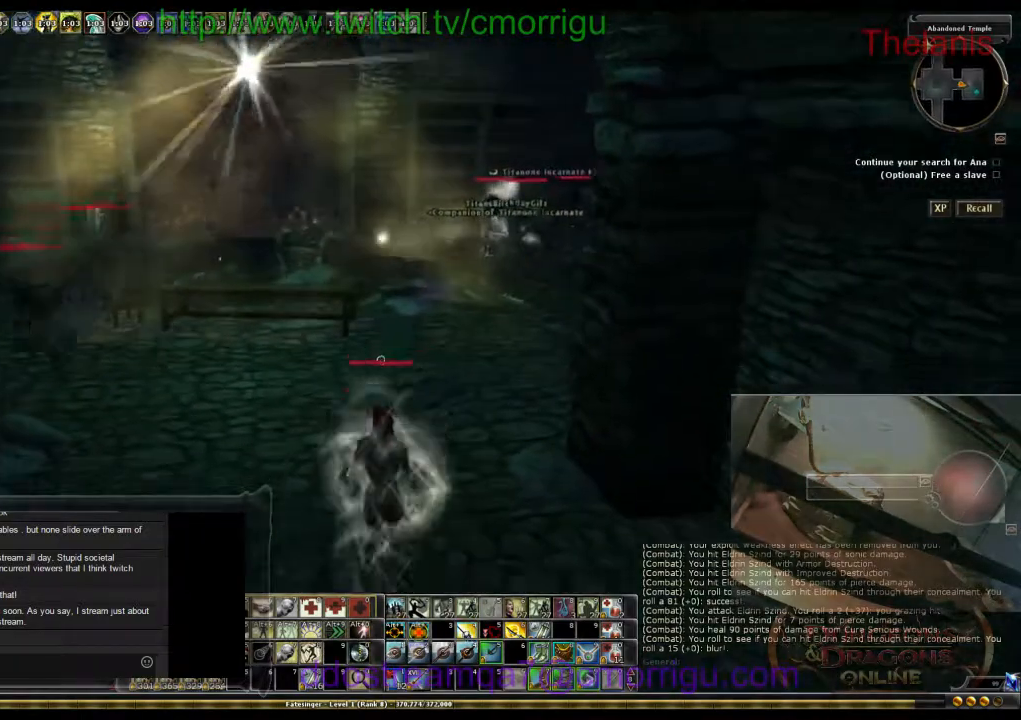
{"keys": ["s"], "events": []}
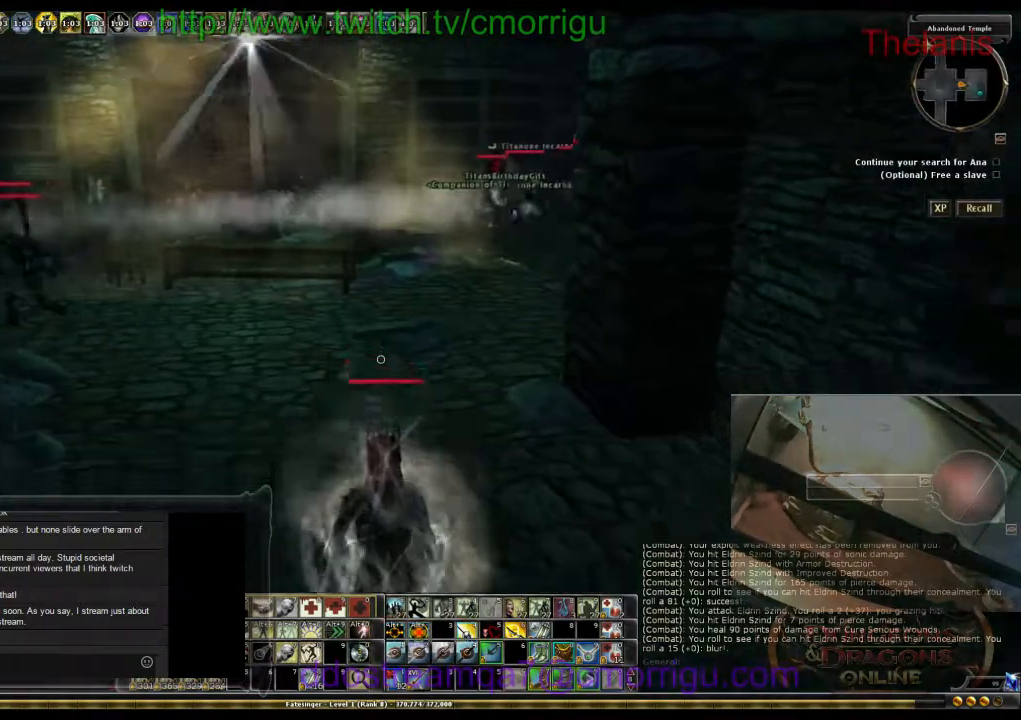
{"keys": ["s"], "events": []}
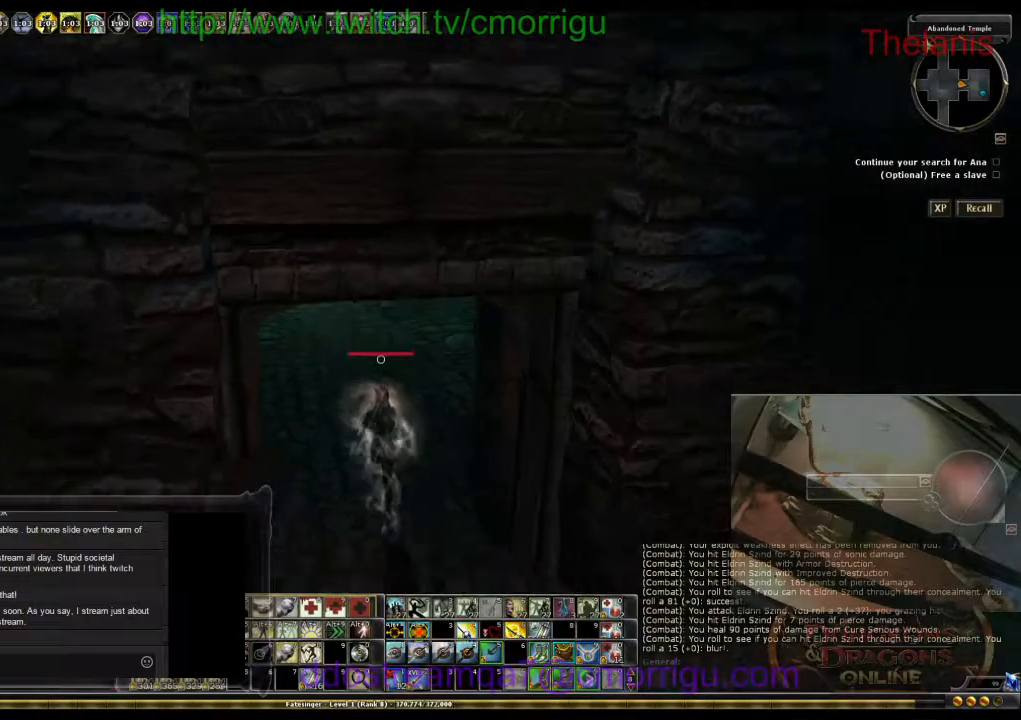
{"keys": ["d", "s"], "events": [[500, "d", "down"]]}
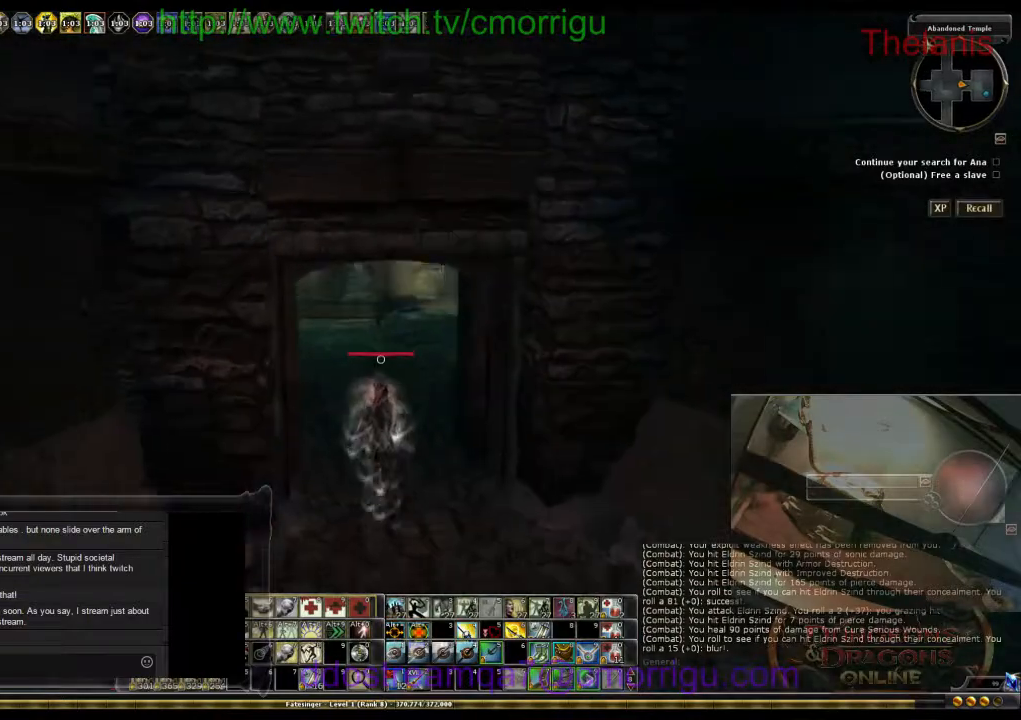
{"keys": ["s"], "events": [[267, "d", "up"]]}
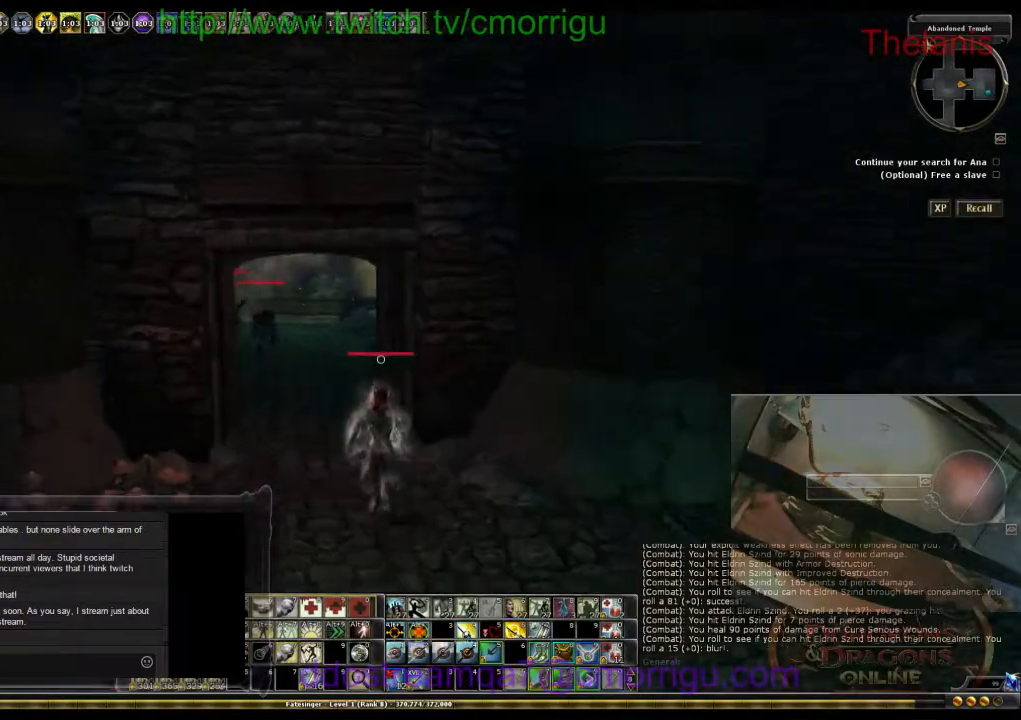
{"keys": ["d", "s"], "events": [[267, "d", "down"]]}
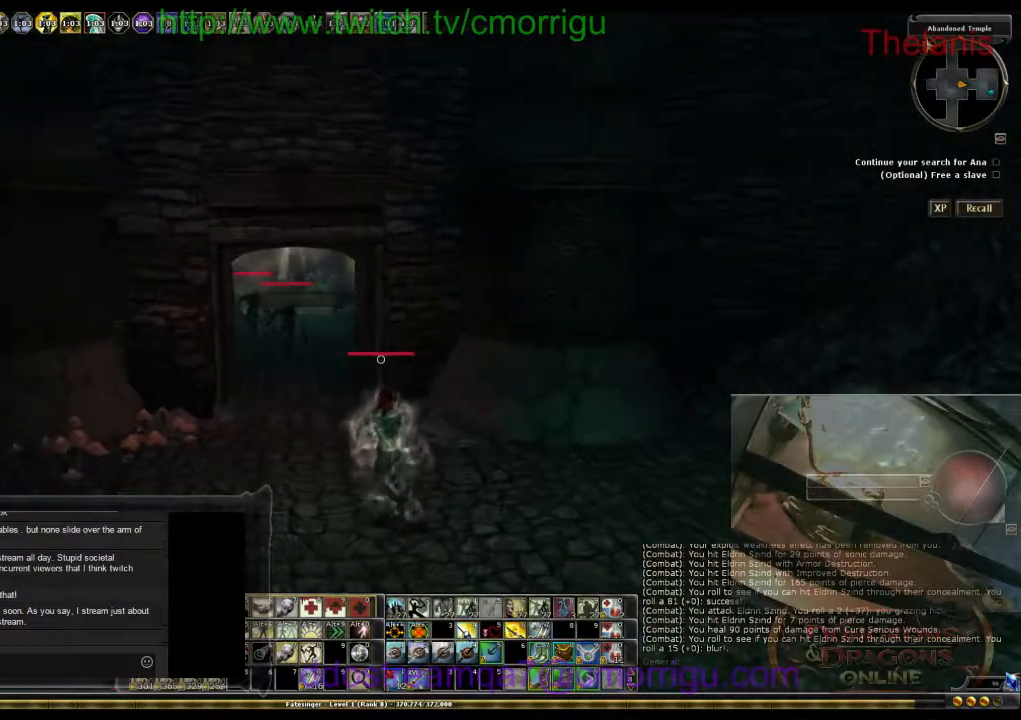
{"keys": ["d", "s"], "events": []}
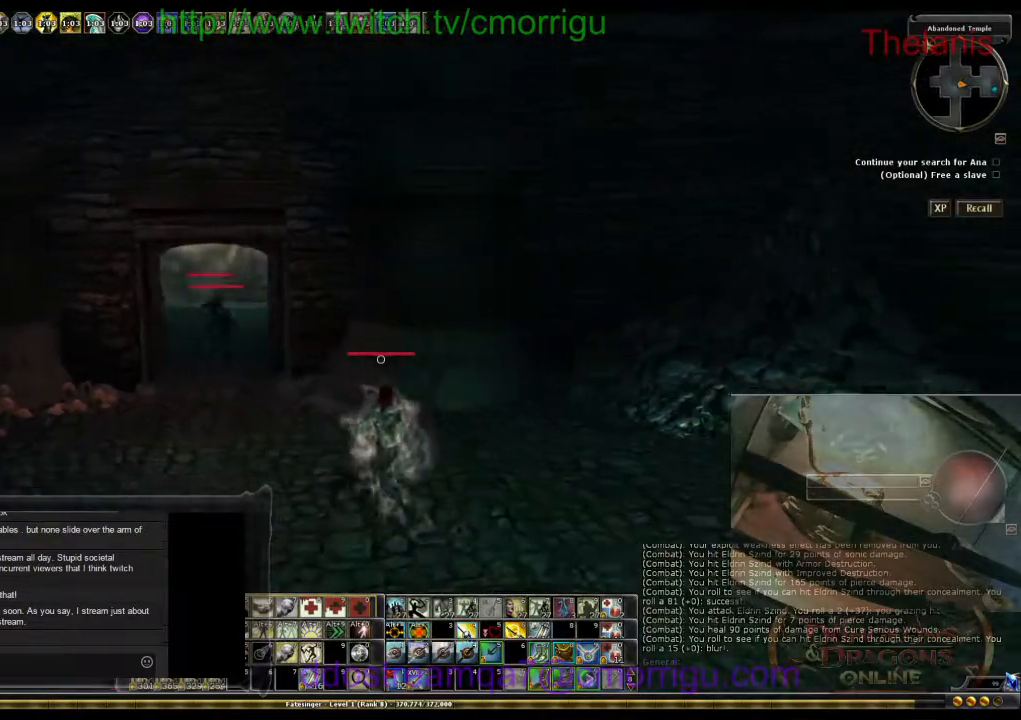
{"keys": ["s"], "events": [[333, "d", "up"]]}
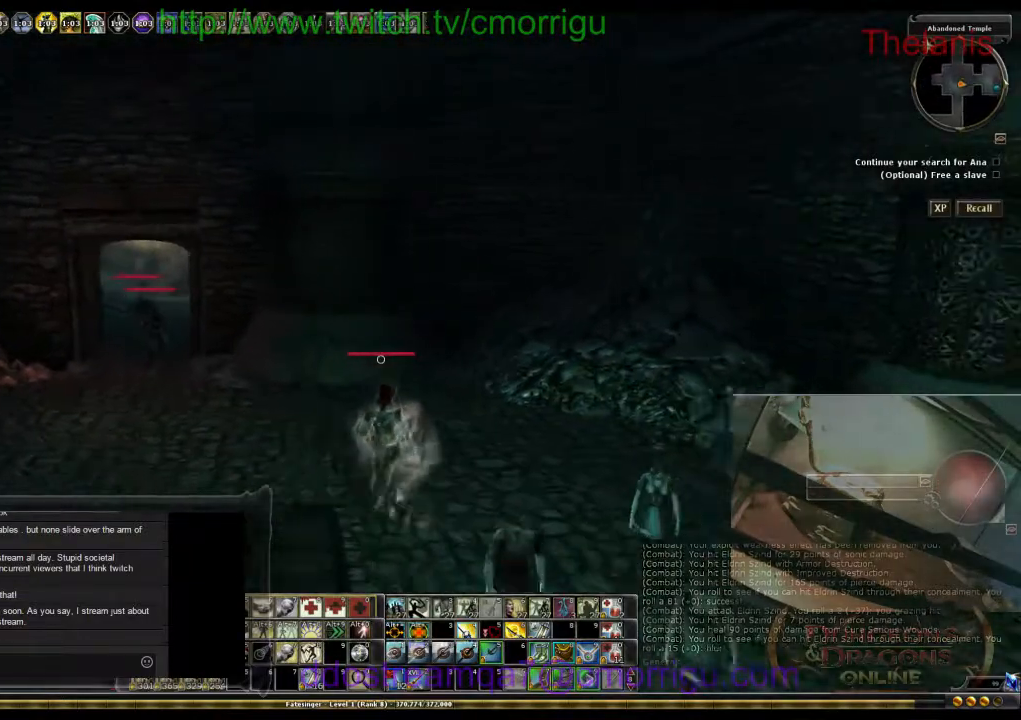
{"keys": ["s"], "events": []}
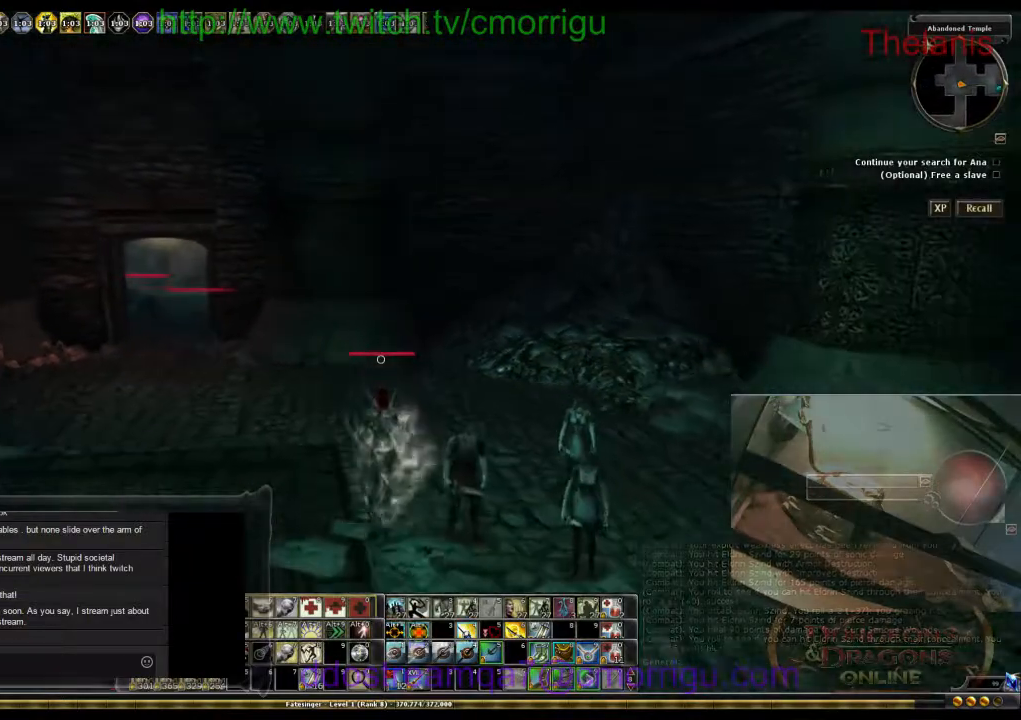
{"keys": ["s"], "events": []}
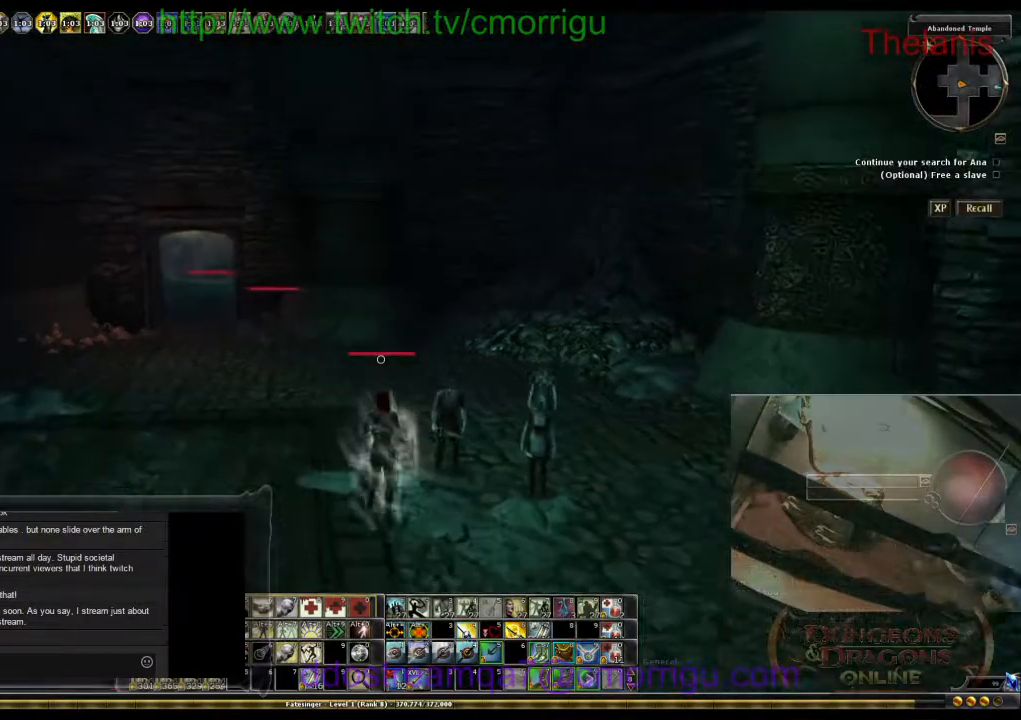
{"keys": ["d", "s"], "events": [[433, "d", "down"]]}
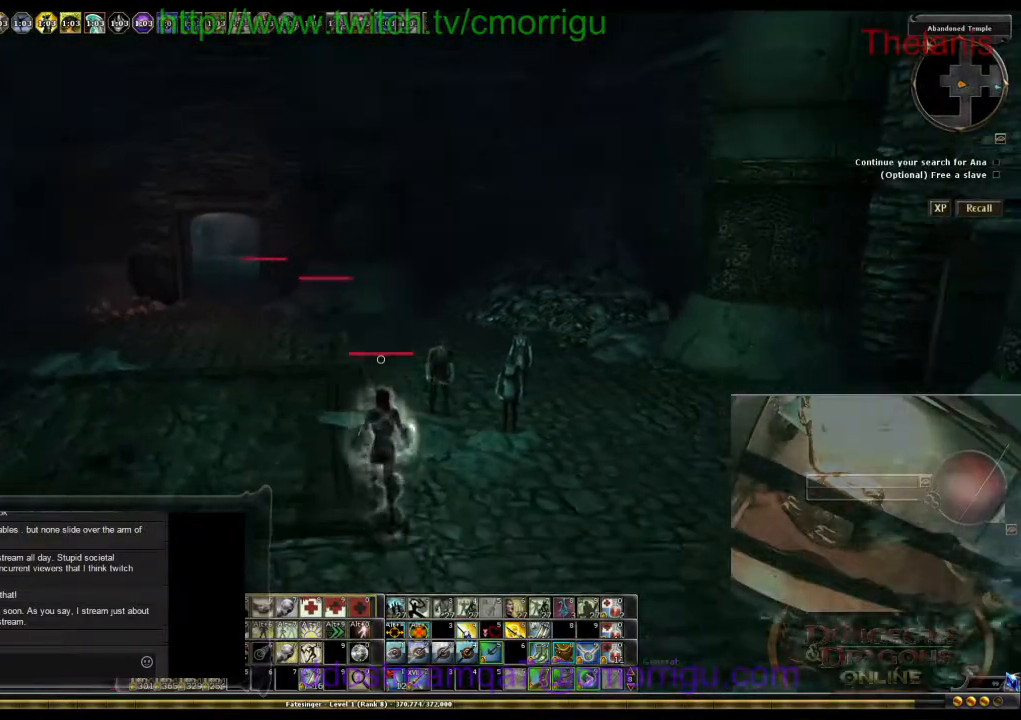
{"keys": ["d"], "events": [[67, "s", "up"]]}
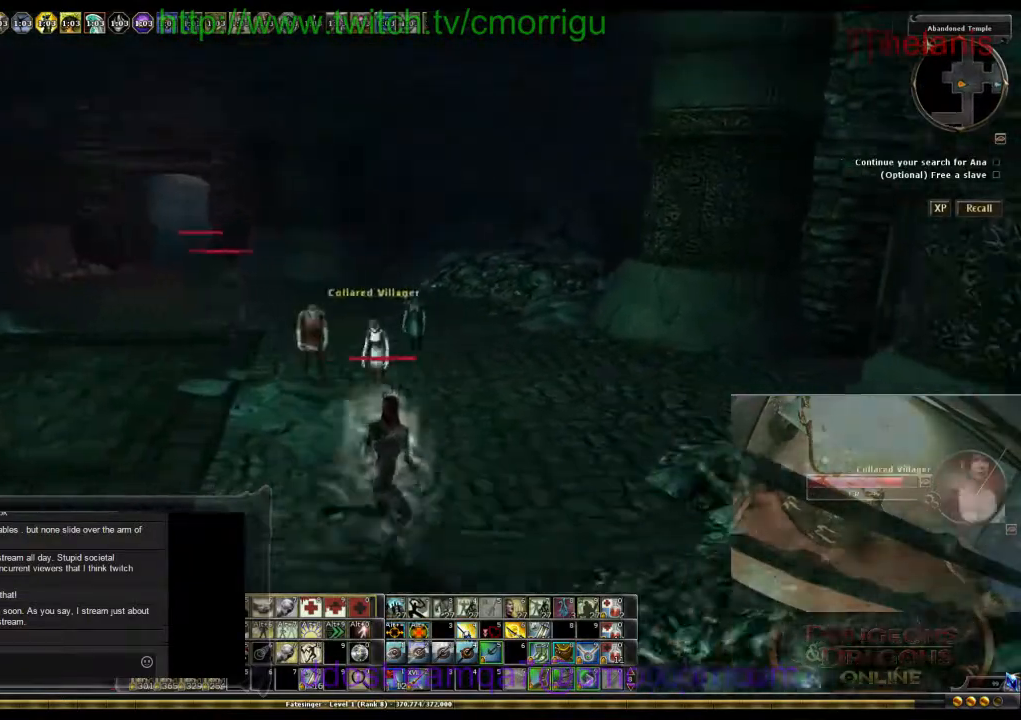
{"keys": ["w"], "events": [[367, "w", "down"], [500, "d", "up"]]}
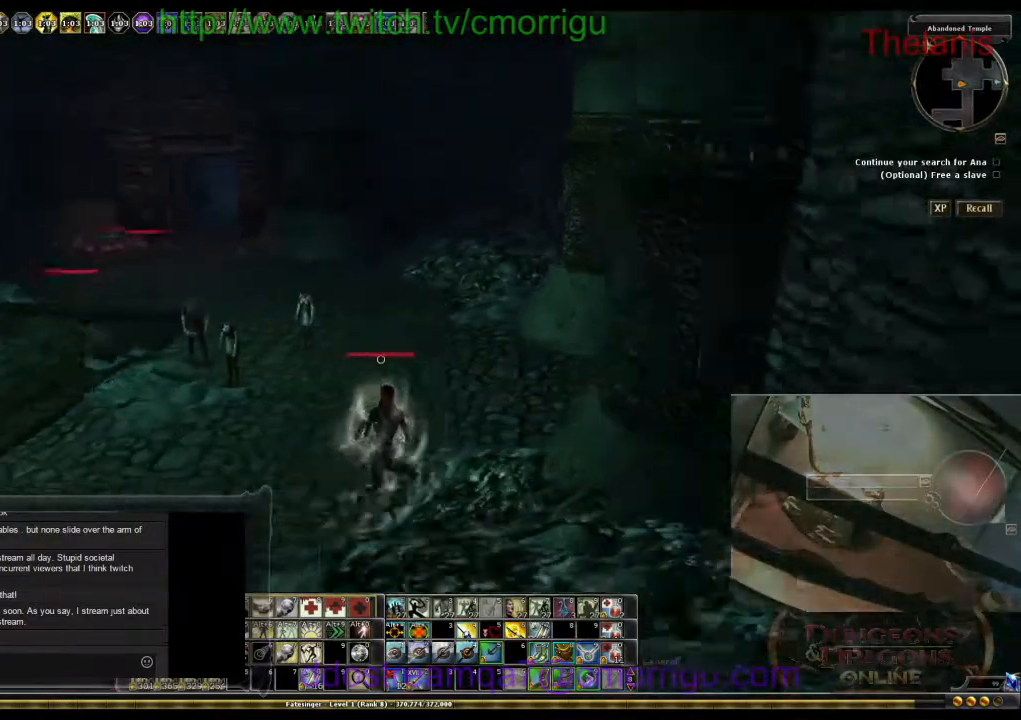
{"keys": ["w"], "events": []}
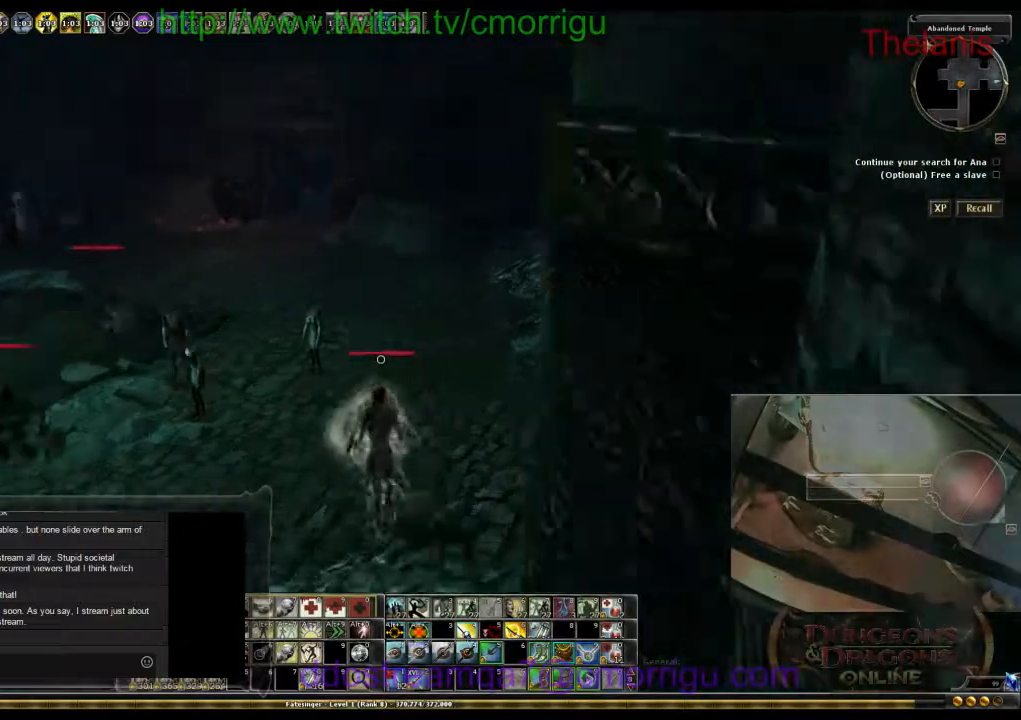
{"keys": ["d", "w"], "events": [[300, "d", "down"]]}
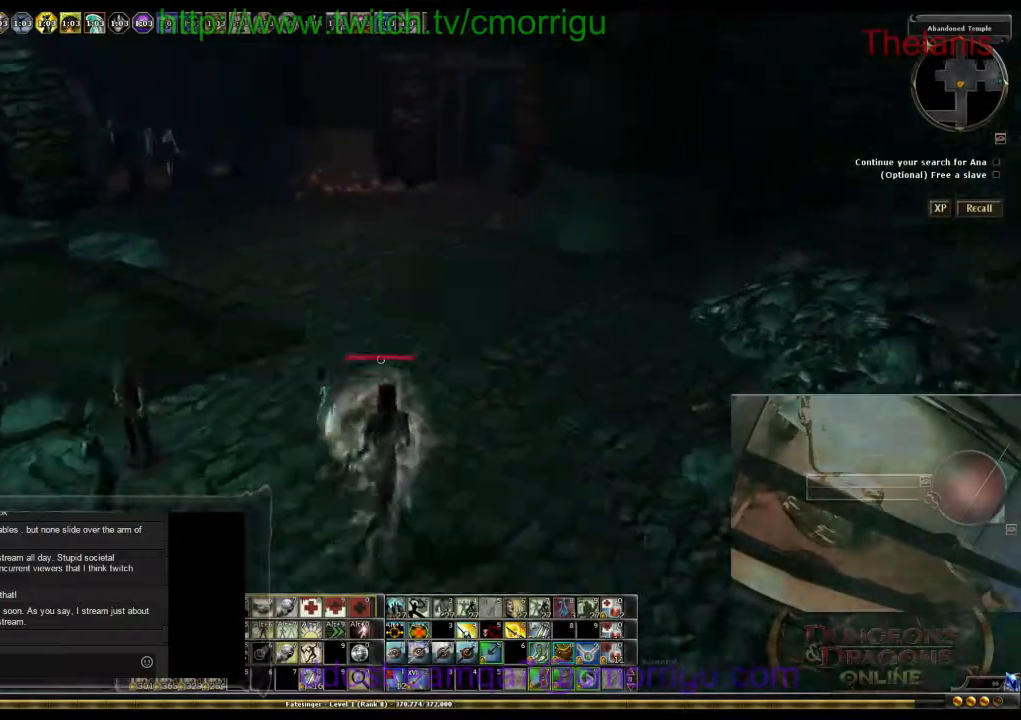
{"keys": ["w"], "events": [[433, "d", "up"]]}
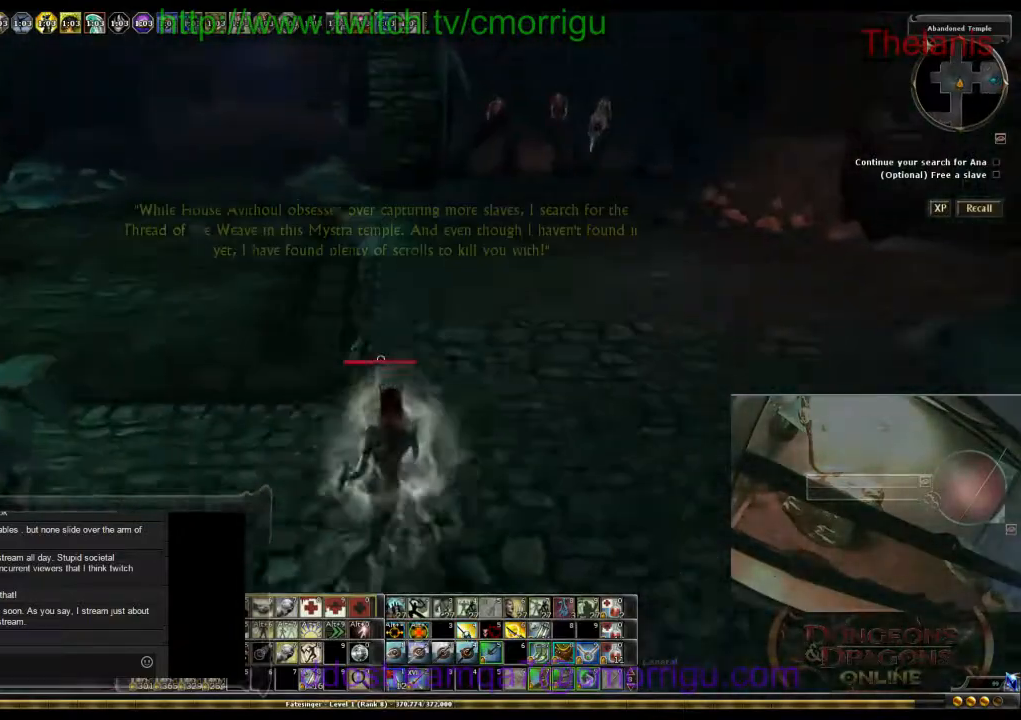
{"keys": ["w"], "events": []}